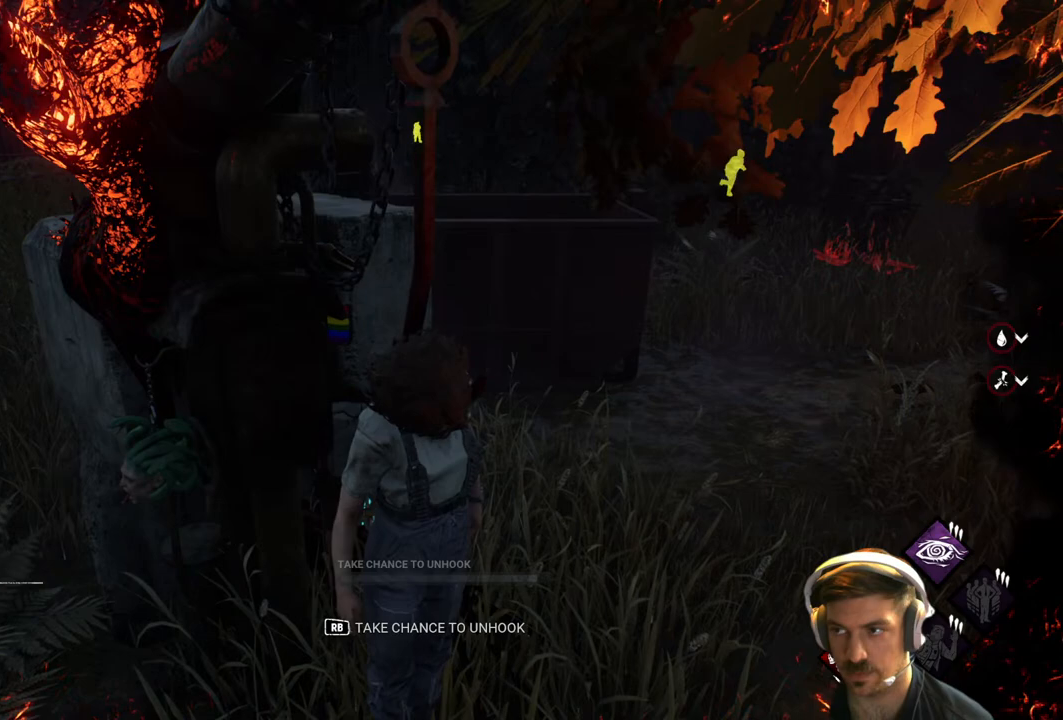
Gameplay with a controller (Xbox layout); each line is a JSON object with the inputs held at the frame after it. "events" lists button and stick changes between this image and that frame as [ms after this image, input, new state], when the widget could be followed in between.
{"buttons": [], "left_stick": "center", "right_stick": "up-right", "events": [[300, "right_stick", "up-right"]]}
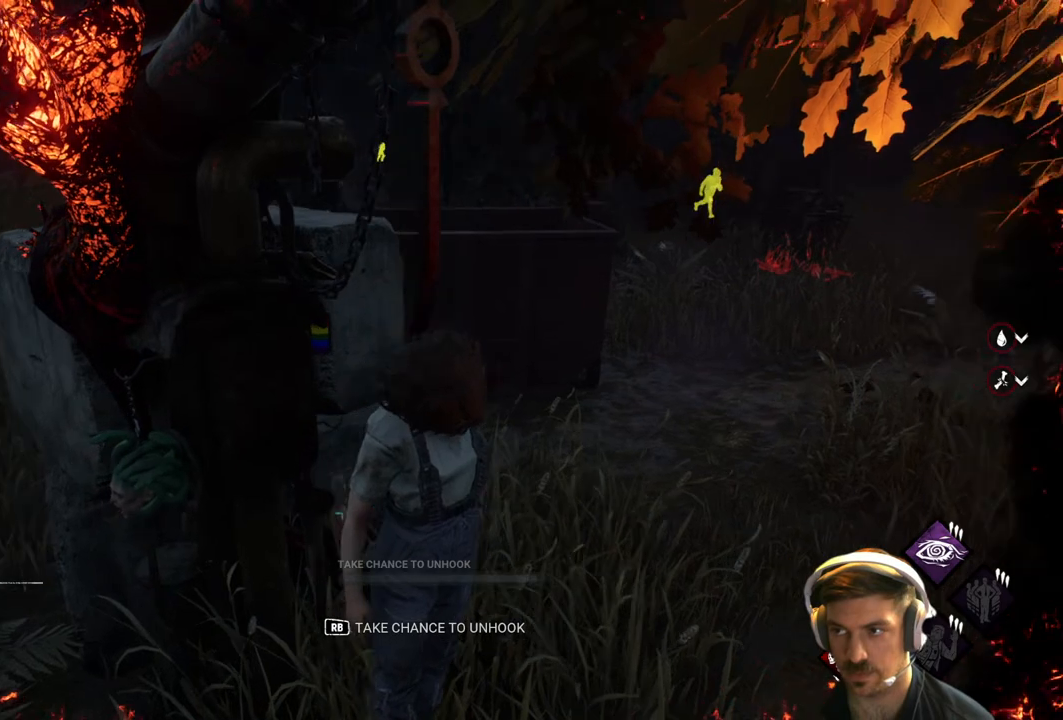
{"buttons": [], "left_stick": "center", "right_stick": "center", "events": [[117, "right_stick", "center"]]}
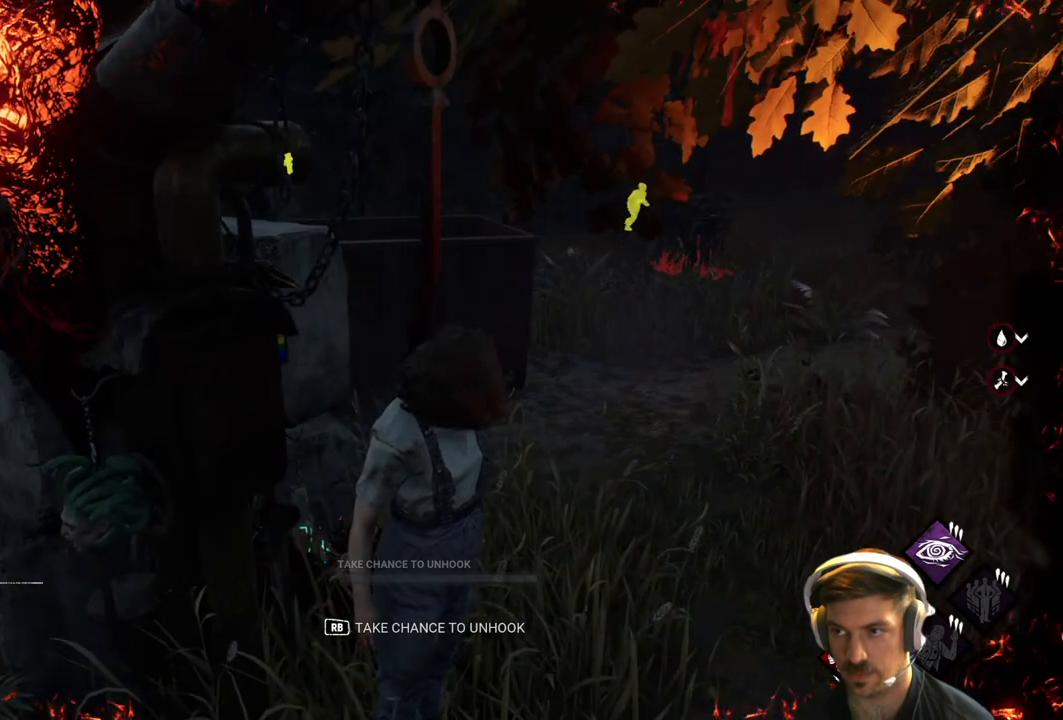
{"buttons": [], "left_stick": "center", "right_stick": "center", "events": []}
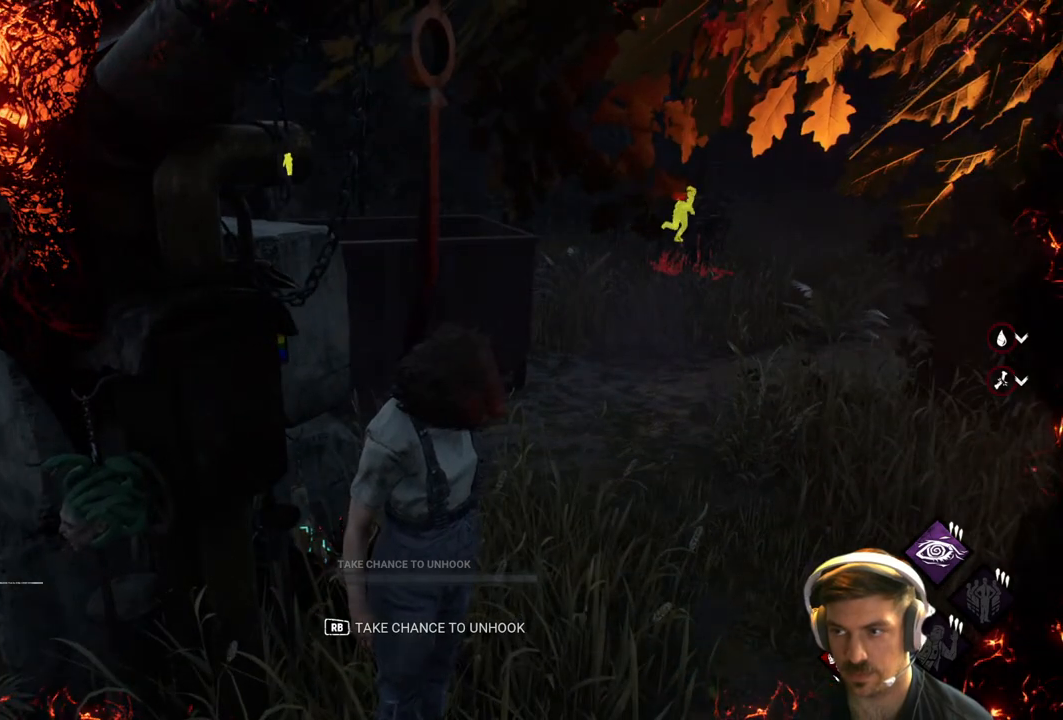
{"buttons": [], "left_stick": "center", "right_stick": "center", "events": []}
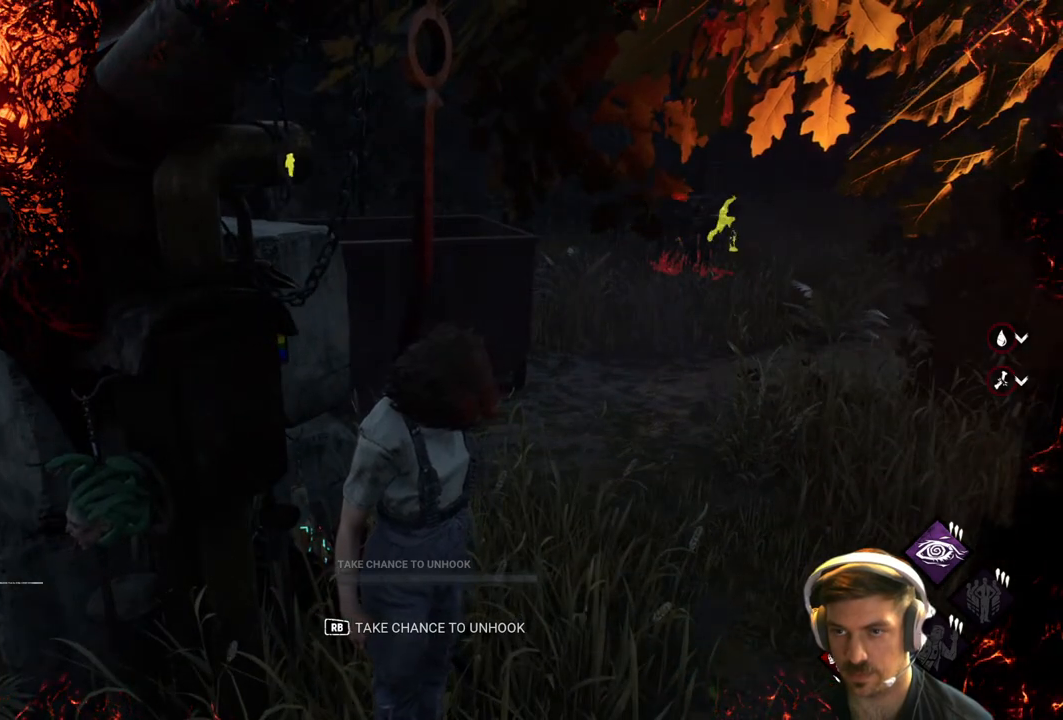
{"buttons": [], "left_stick": "center", "right_stick": "left", "events": [[267, "right_stick", "left"]]}
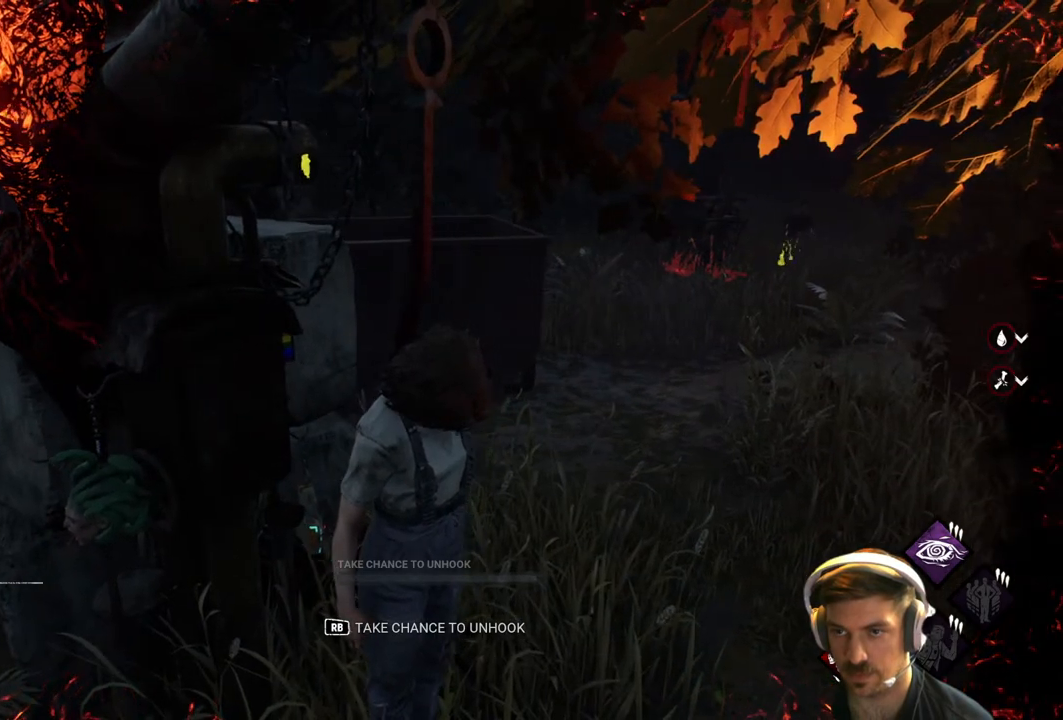
{"buttons": [], "left_stick": "center", "right_stick": "center", "events": [[150, "right_stick", "center"]]}
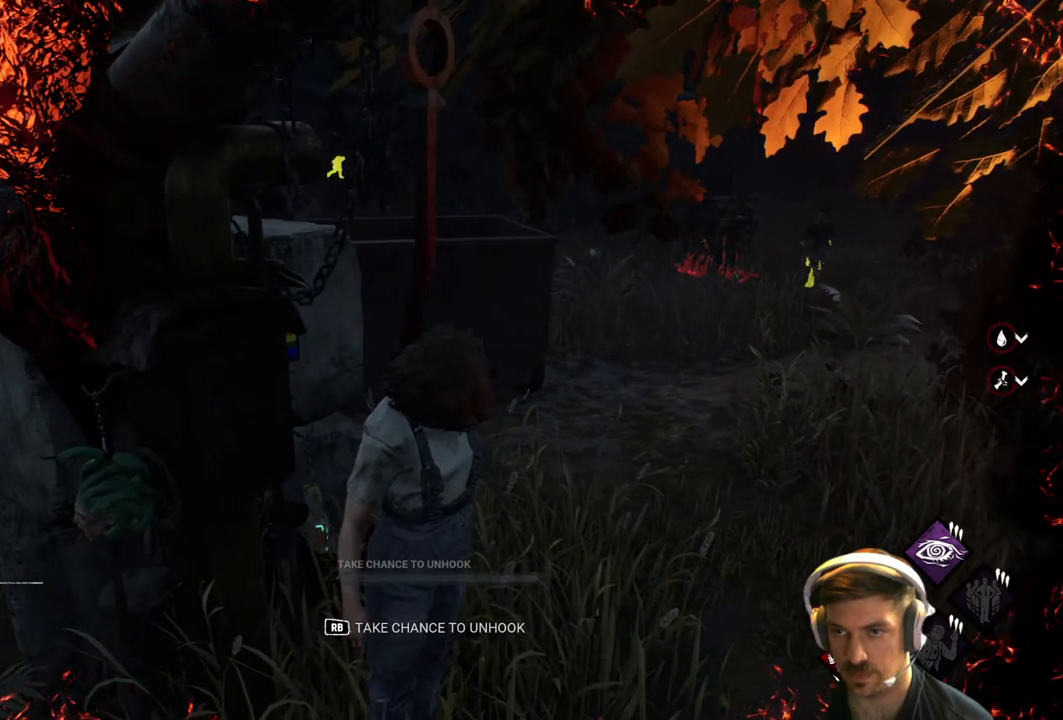
{"buttons": [], "left_stick": "center", "right_stick": "center", "events": []}
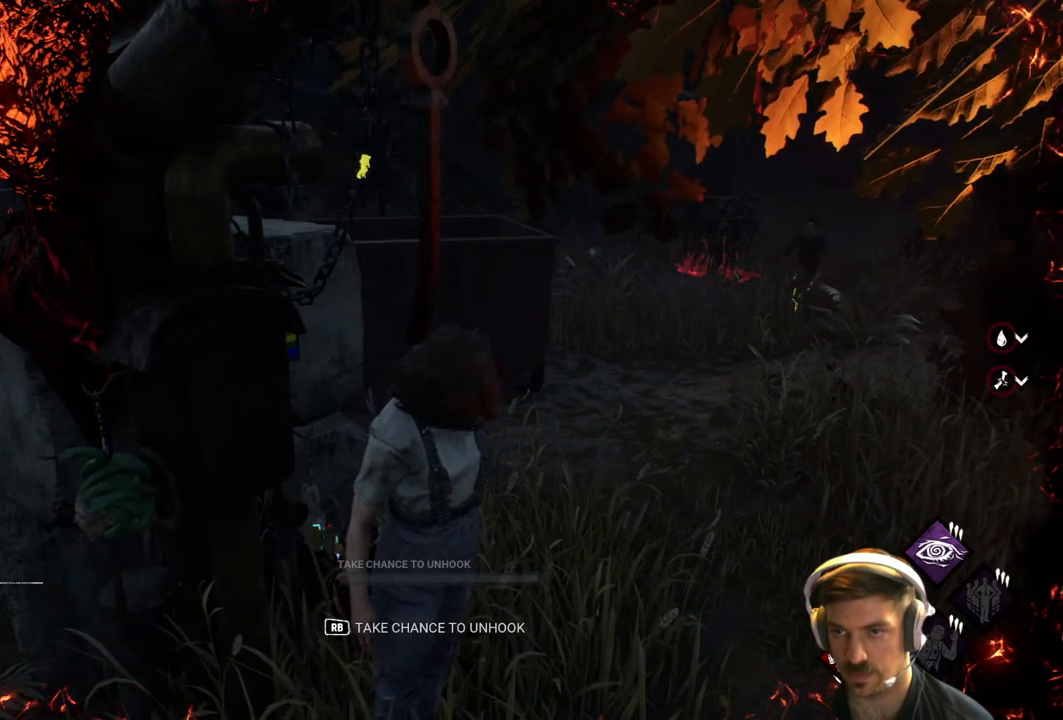
{"buttons": [], "left_stick": "center", "right_stick": "center", "events": []}
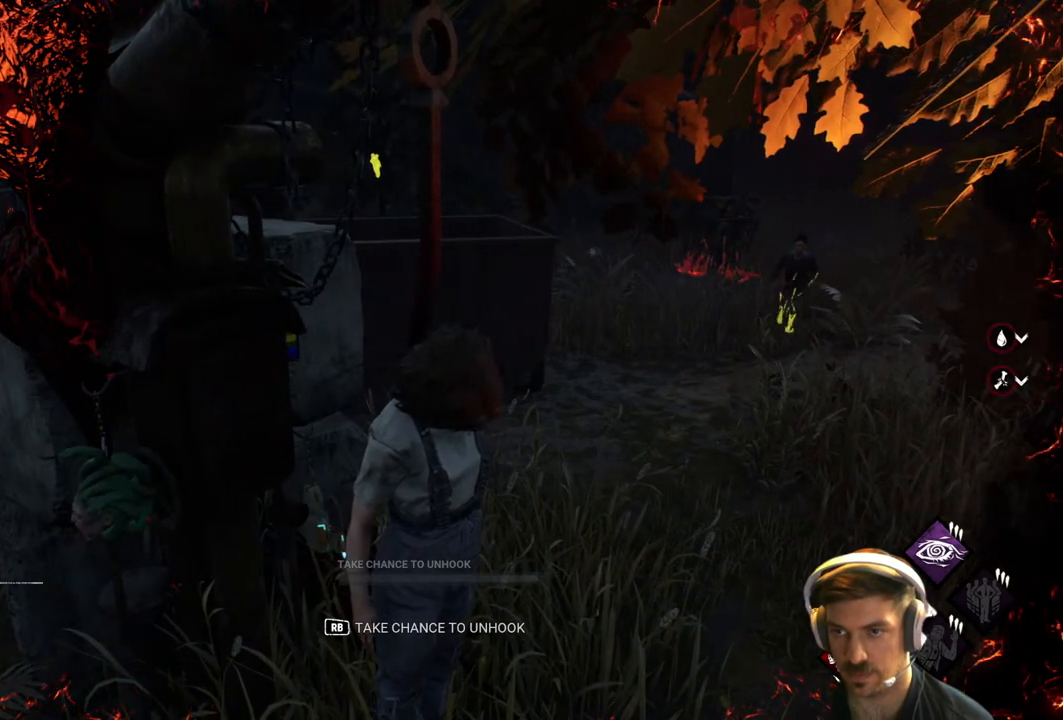
{"buttons": [], "left_stick": "center", "right_stick": "center", "events": []}
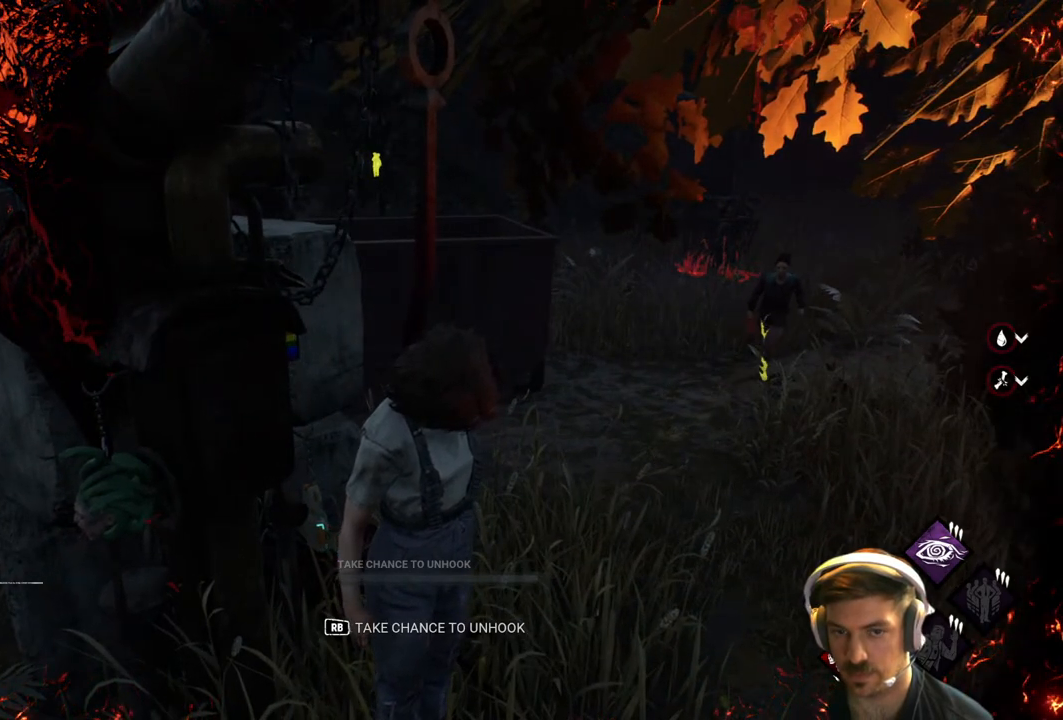
{"buttons": [], "left_stick": "center", "right_stick": "center", "events": []}
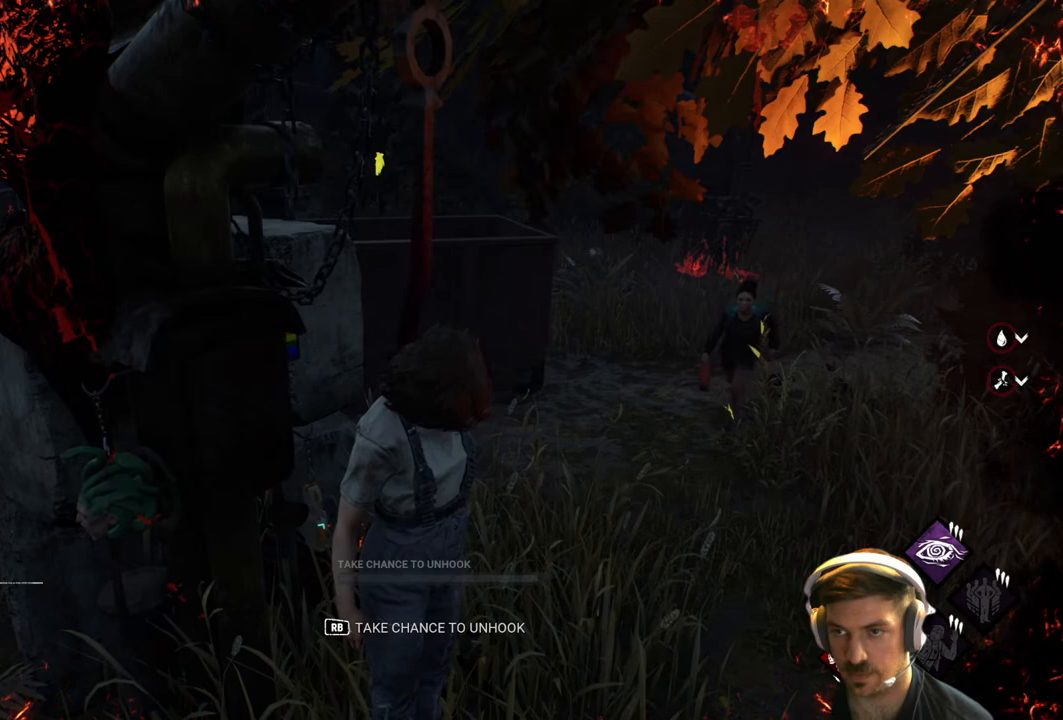
{"buttons": [], "left_stick": "center", "right_stick": "center", "events": []}
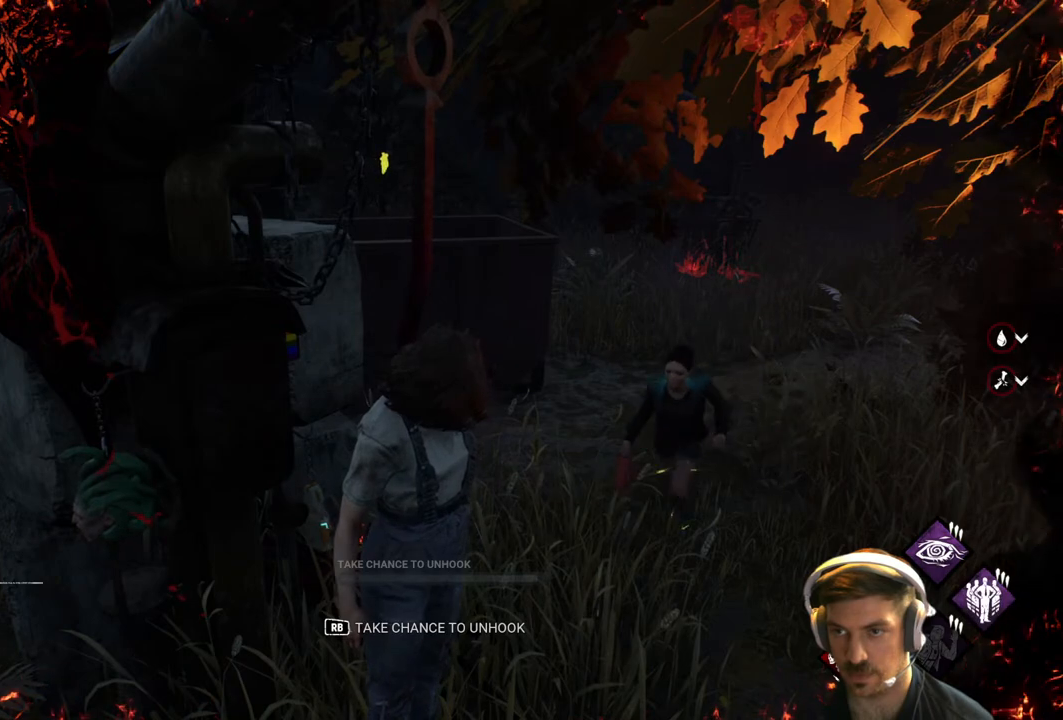
{"buttons": [], "left_stick": "center", "right_stick": "center", "events": []}
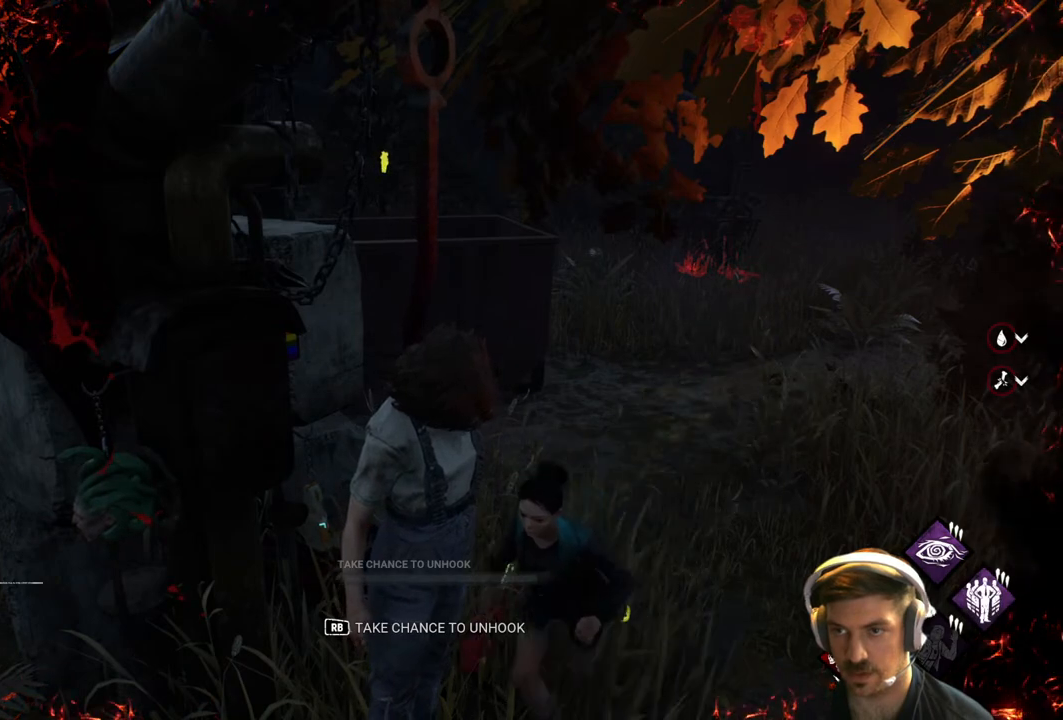
{"buttons": [], "left_stick": "center", "right_stick": "center", "events": []}
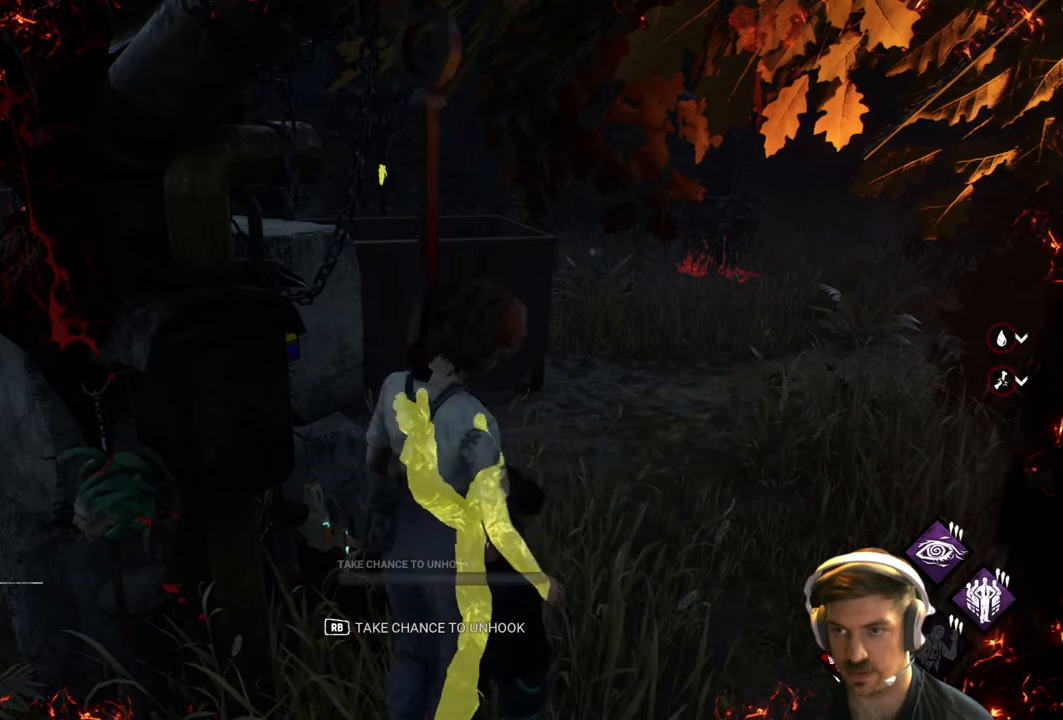
{"buttons": [], "left_stick": "down-left", "right_stick": "center", "events": [[233, "left_stick", "down"], [483, "left_stick", "down-left"]]}
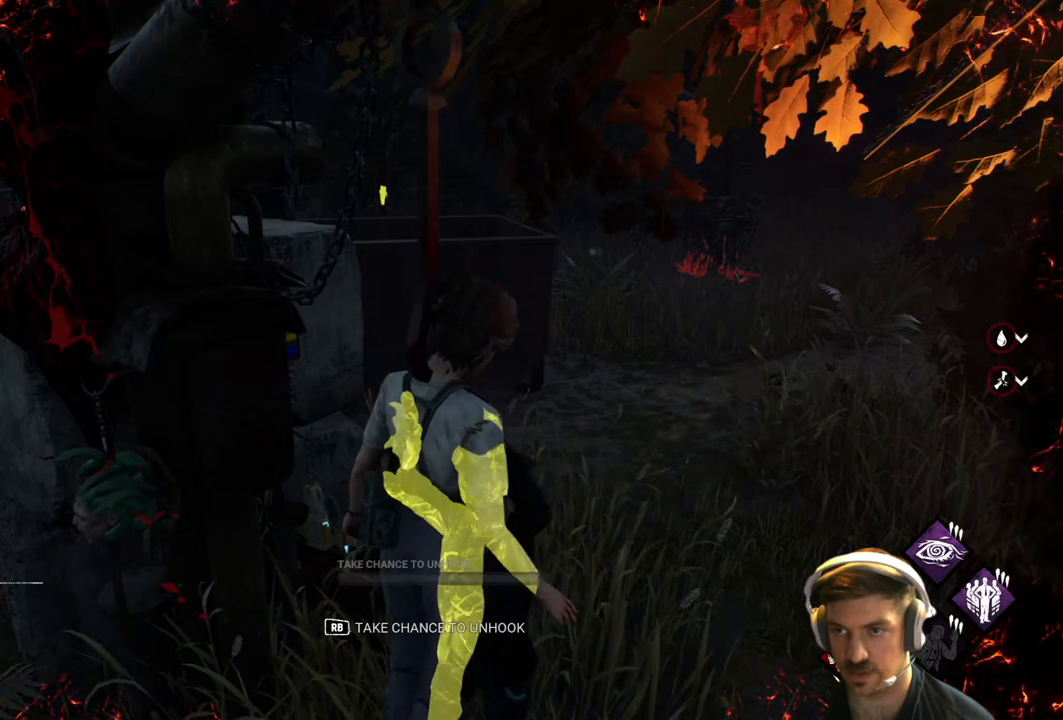
{"buttons": ["L1"], "left_stick": "down-left", "right_stick": "center", "events": [[167, "L1", "down"]]}
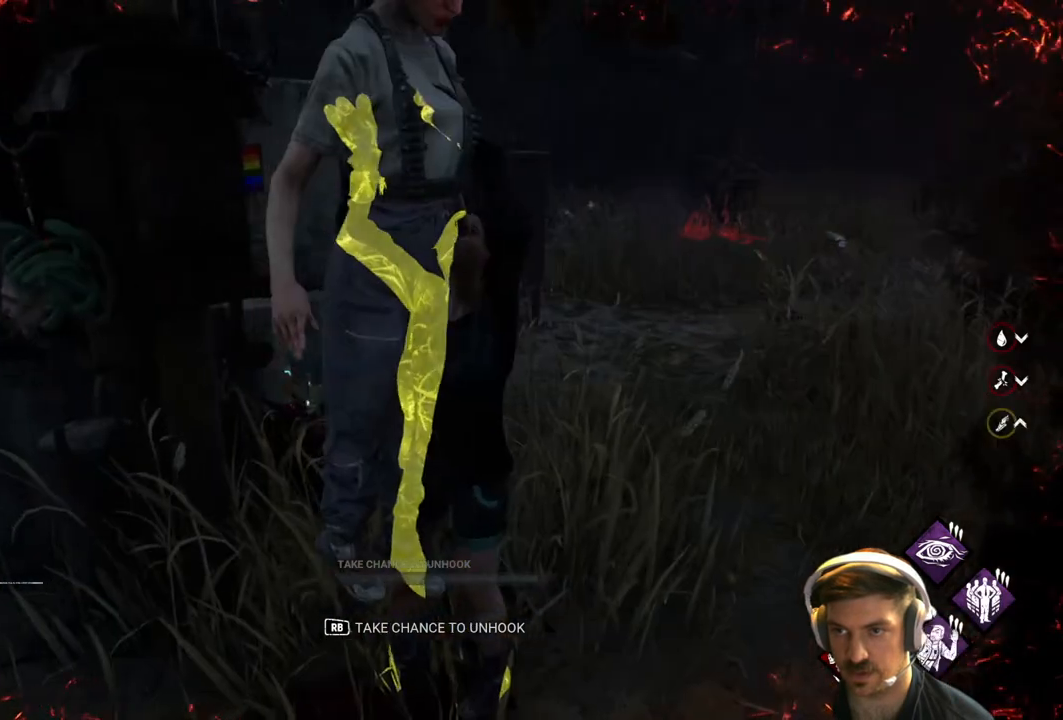
{"buttons": ["L1"], "left_stick": "down-left", "right_stick": "center", "events": []}
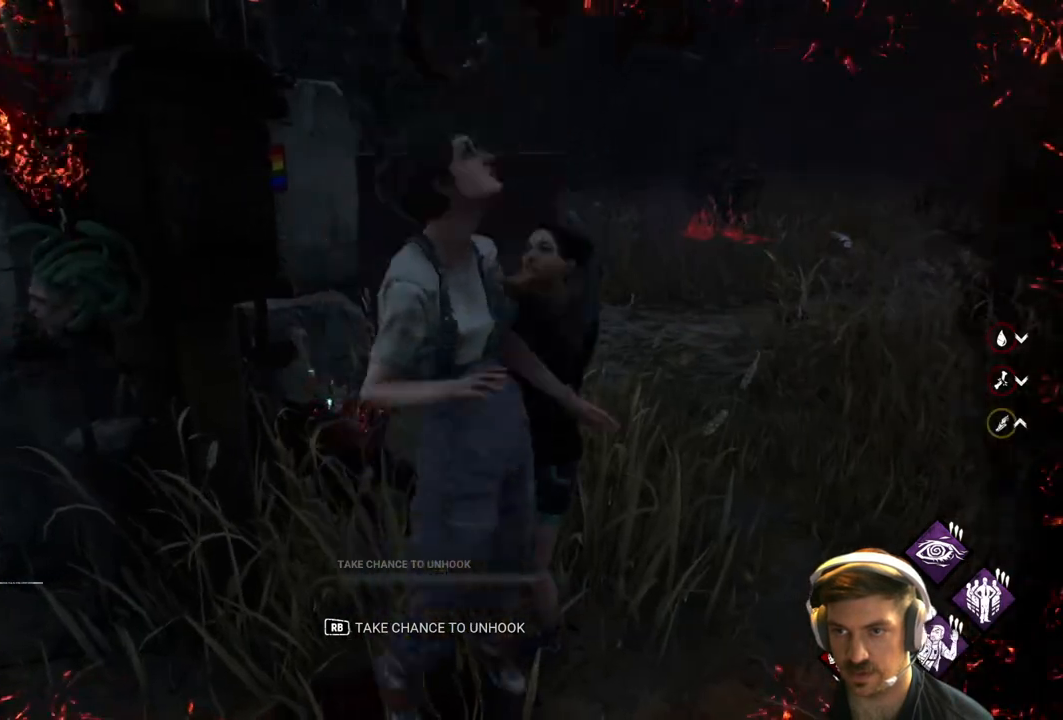
{"buttons": ["L1"], "left_stick": "down-left", "right_stick": "center", "events": []}
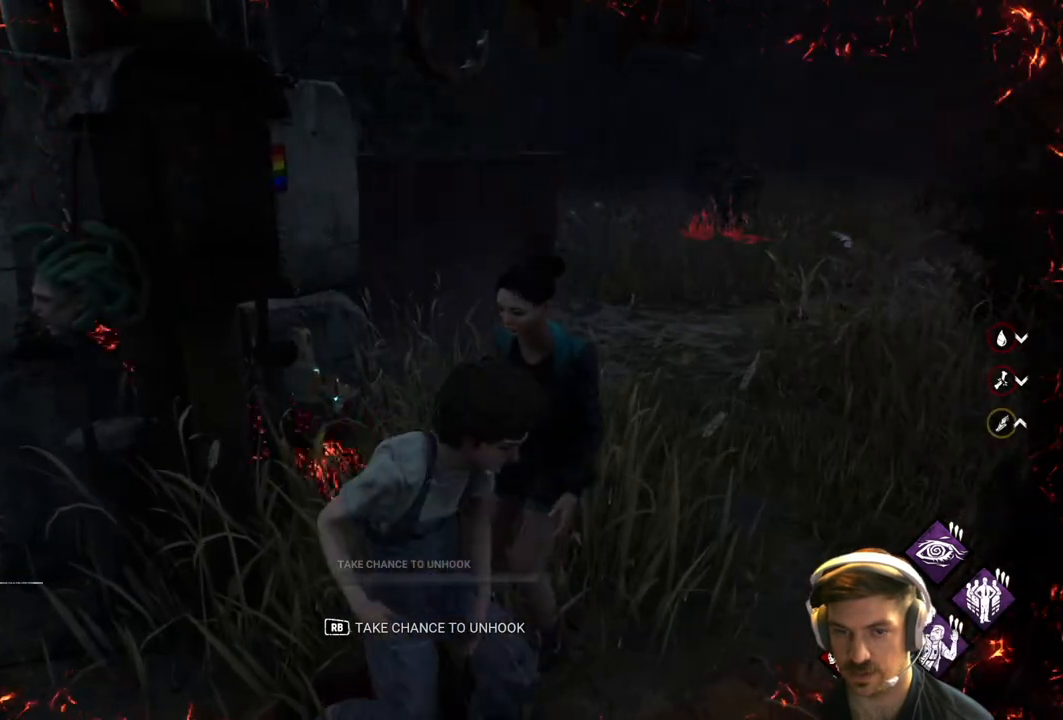
{"buttons": ["L1"], "left_stick": "up-left", "right_stick": "center", "events": [[117, "left_stick", "left"], [117, "right_stick", "left"], [250, "left_stick", "up-left"], [367, "right_stick", "center"]]}
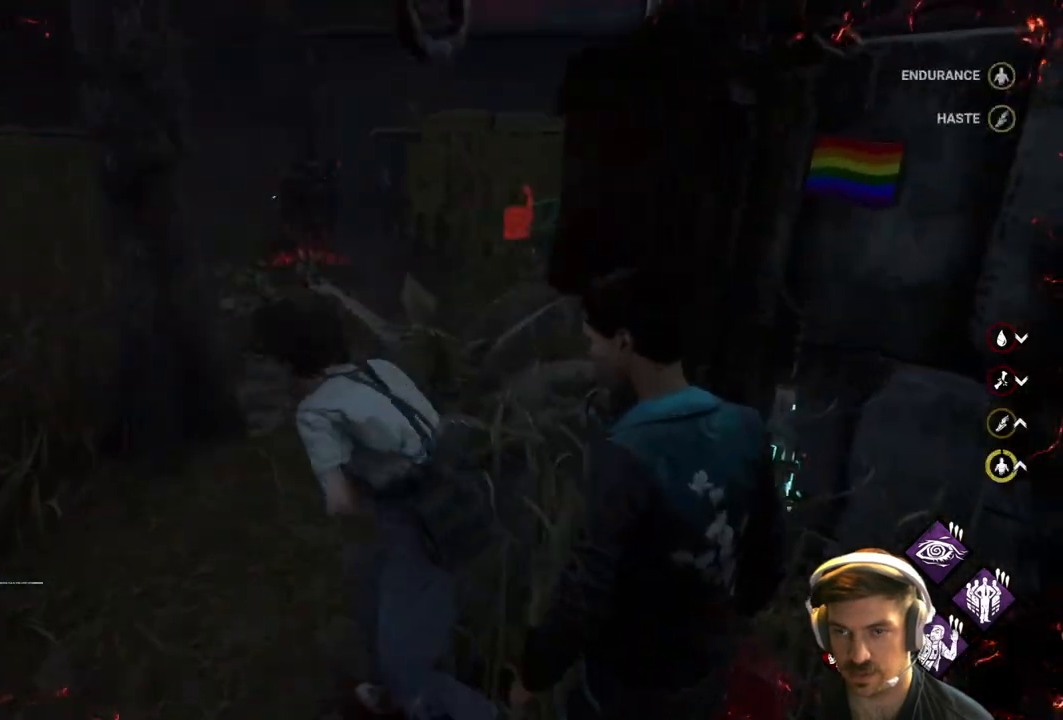
{"buttons": ["L1"], "left_stick": "up", "right_stick": "center", "events": [[400, "left_stick", "up"]]}
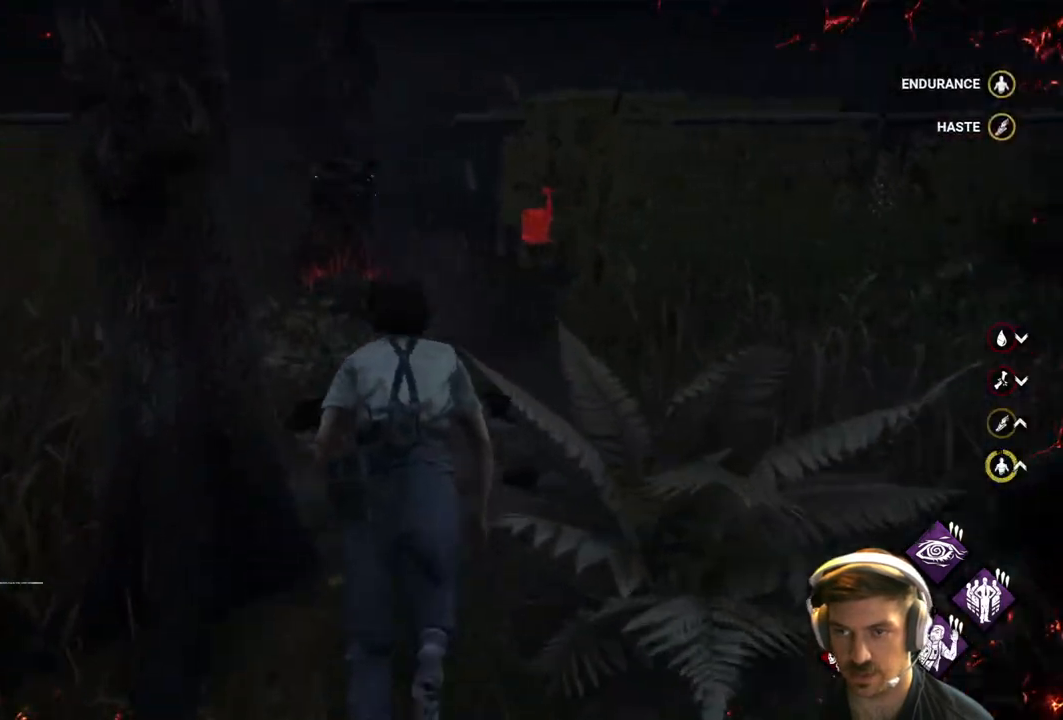
{"buttons": ["L1"], "left_stick": "up-left", "right_stick": "center", "events": [[167, "left_stick", "up-left"]]}
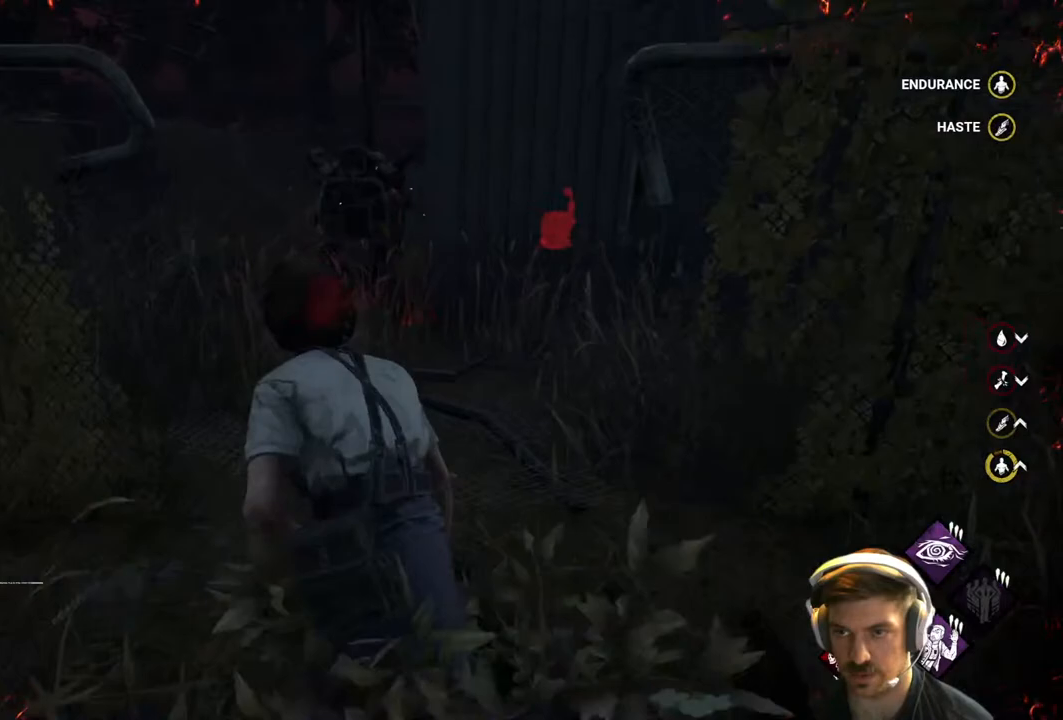
{"buttons": ["L1"], "left_stick": "up-left", "right_stick": "right", "events": [[500, "right_stick", "right"]]}
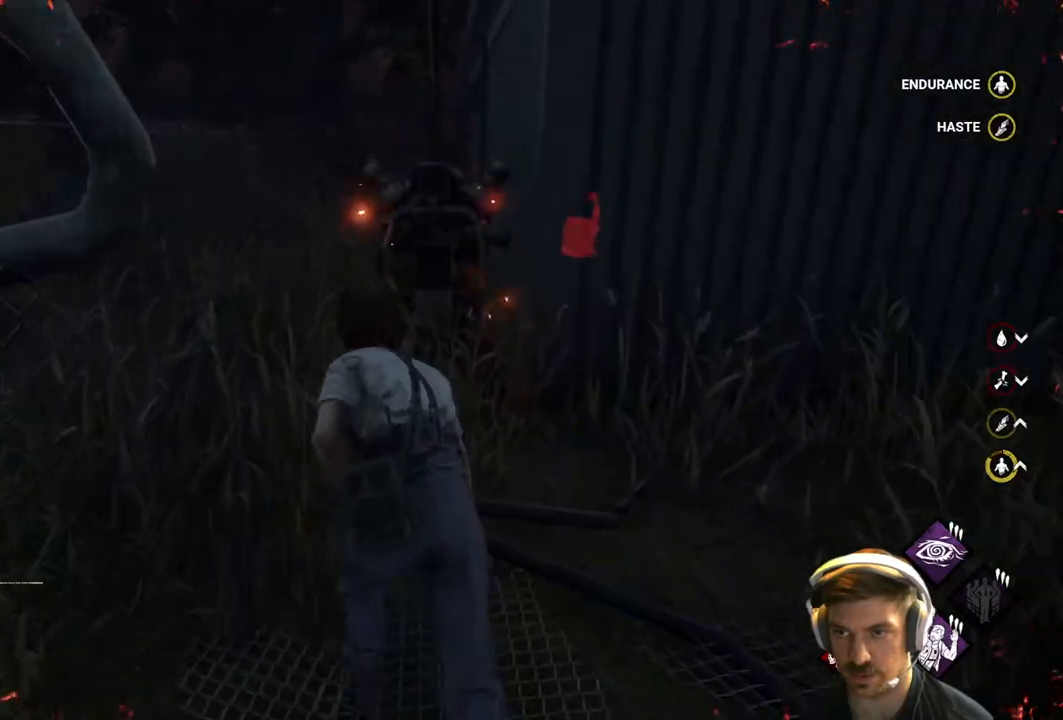
{"buttons": ["L1"], "left_stick": "up-left", "right_stick": "right", "events": []}
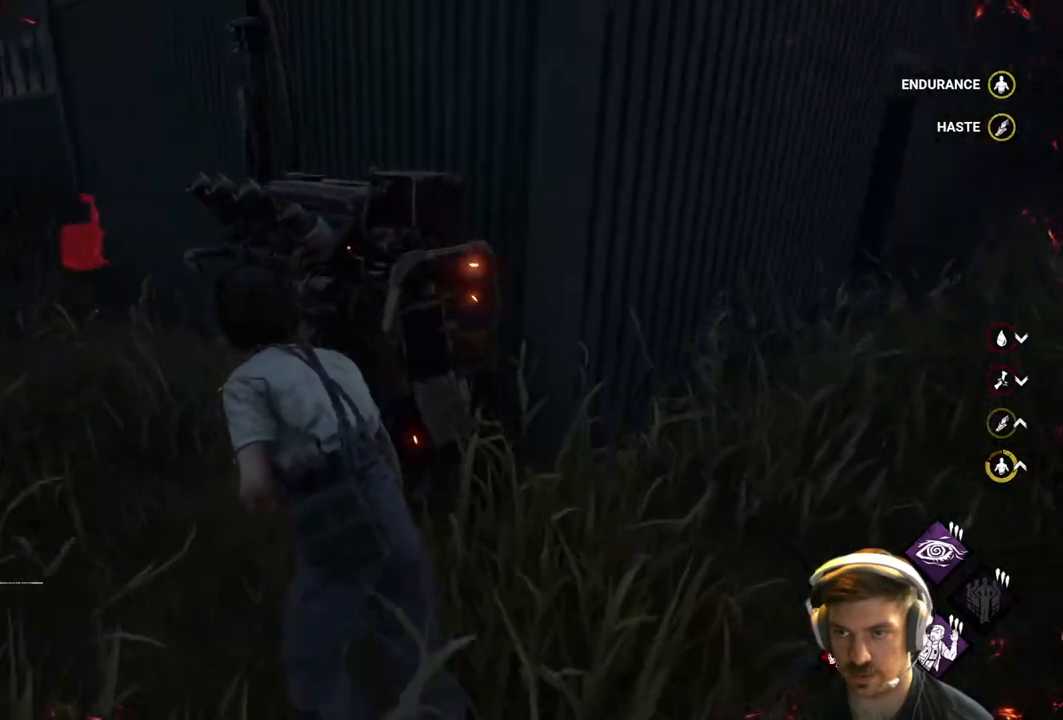
{"buttons": ["R1"], "left_stick": "center", "right_stick": "center", "events": [[317, "L1", "up"], [317, "R1", "down"], [317, "left_stick", "center"], [367, "right_stick", "center"]]}
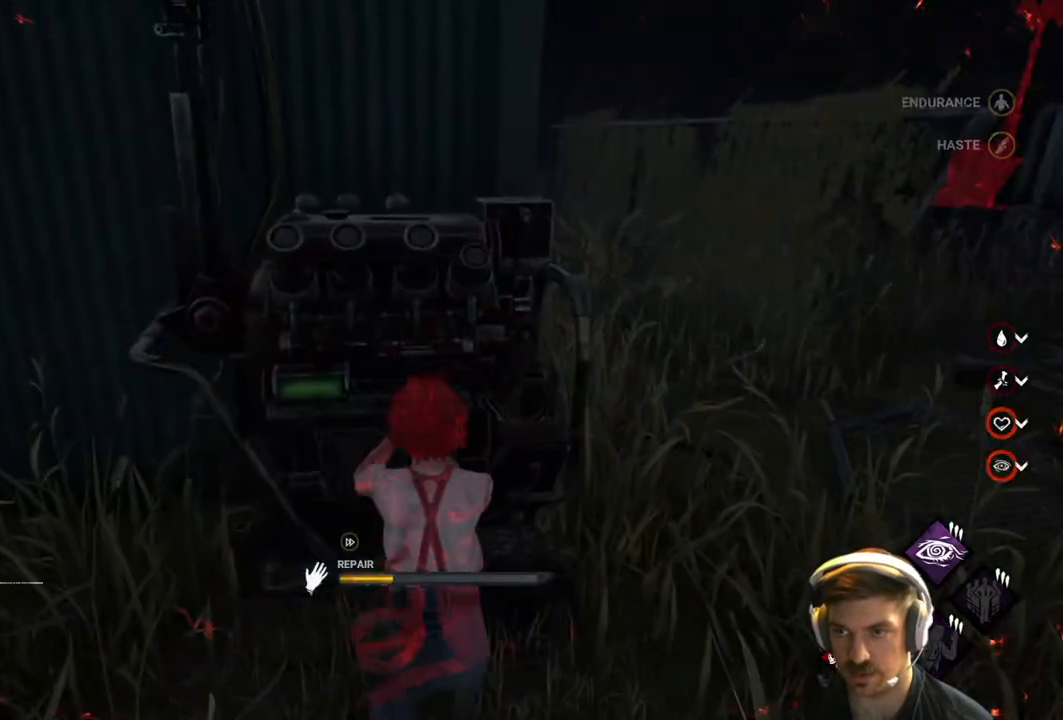
{"buttons": ["R1"], "left_stick": "center", "right_stick": "center", "events": []}
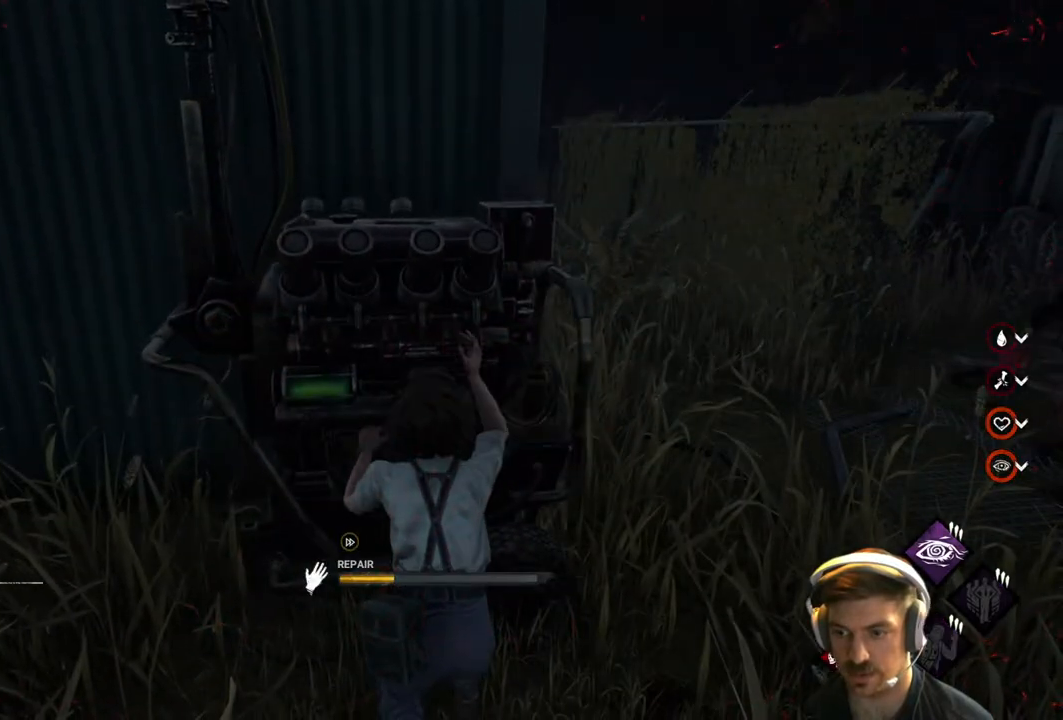
{"buttons": ["R1"], "left_stick": "center", "right_stick": "center", "events": []}
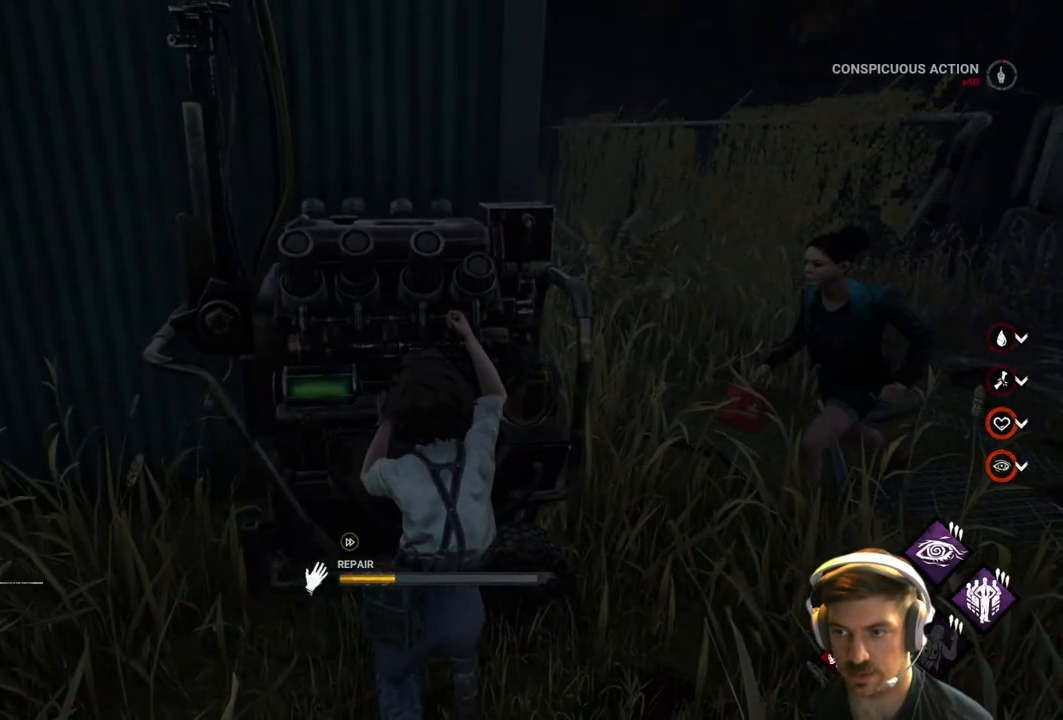
{"buttons": ["R1"], "left_stick": "center", "right_stick": "center", "events": []}
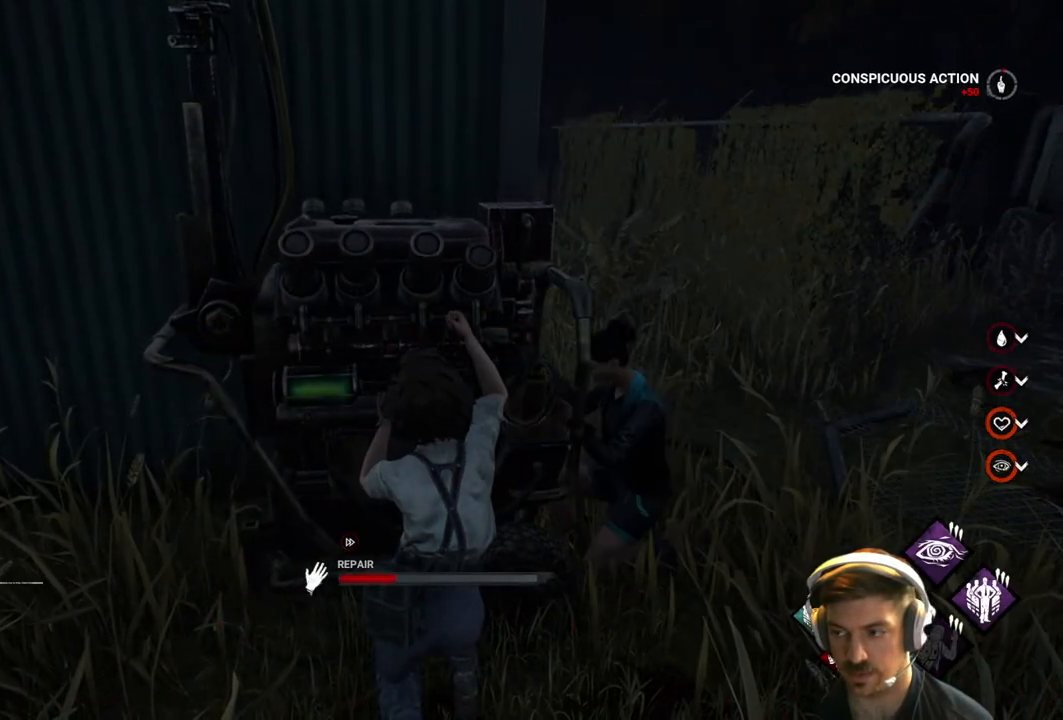
{"buttons": ["R1"], "left_stick": "center", "right_stick": "center", "events": []}
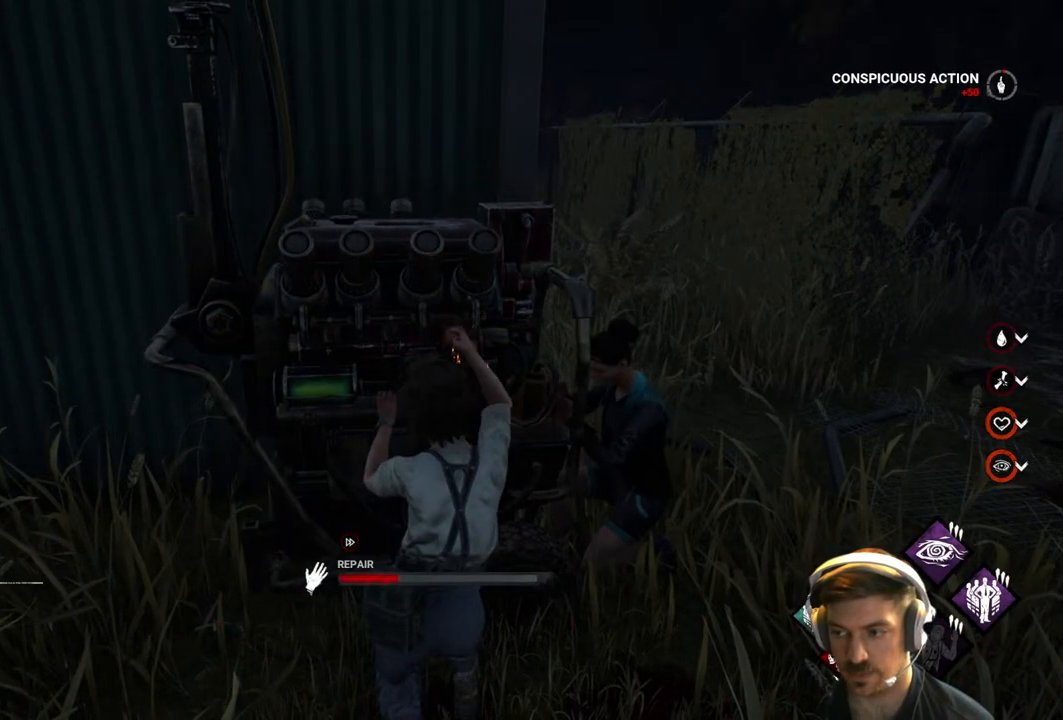
{"buttons": ["R1"], "left_stick": "center", "right_stick": "center", "events": []}
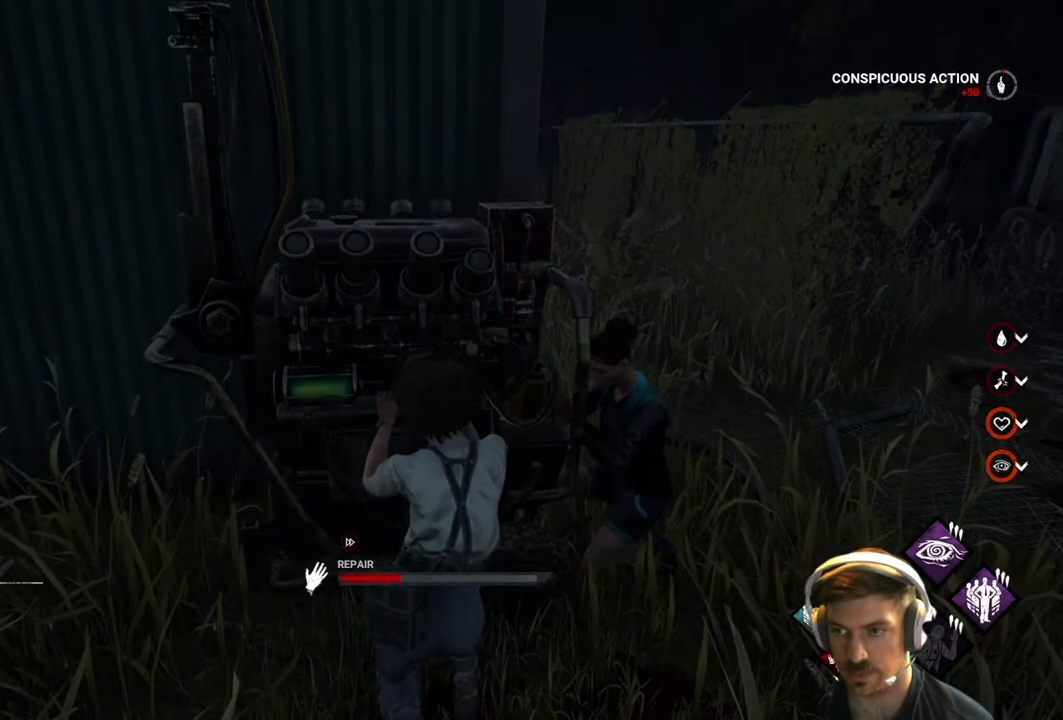
{"buttons": ["R1"], "left_stick": "center", "right_stick": "up-left", "events": [[217, "right_stick", "up-left"]]}
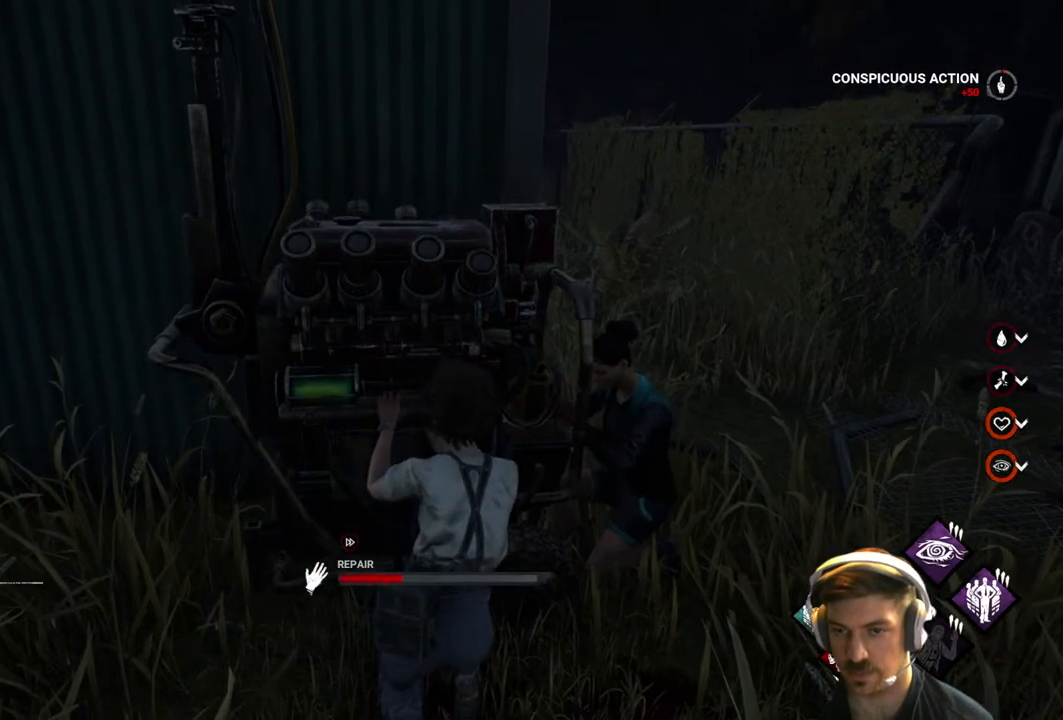
{"buttons": ["R1"], "left_stick": "center", "right_stick": "center", "events": [[433, "right_stick", "center"]]}
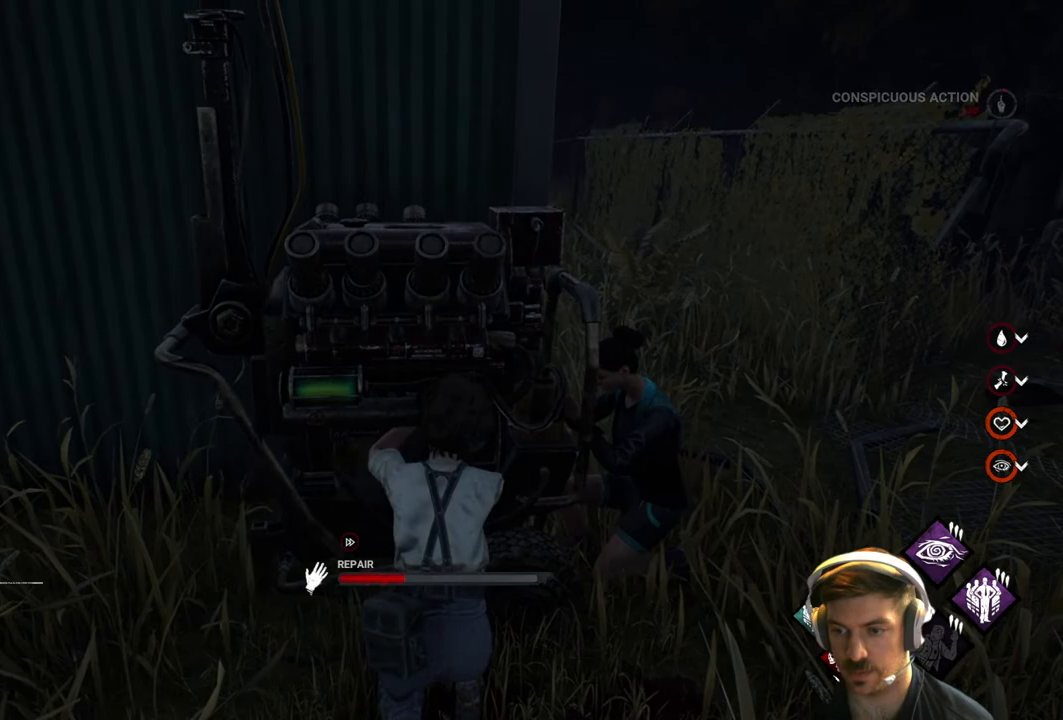
{"buttons": ["R1"], "left_stick": "center", "right_stick": "center", "events": []}